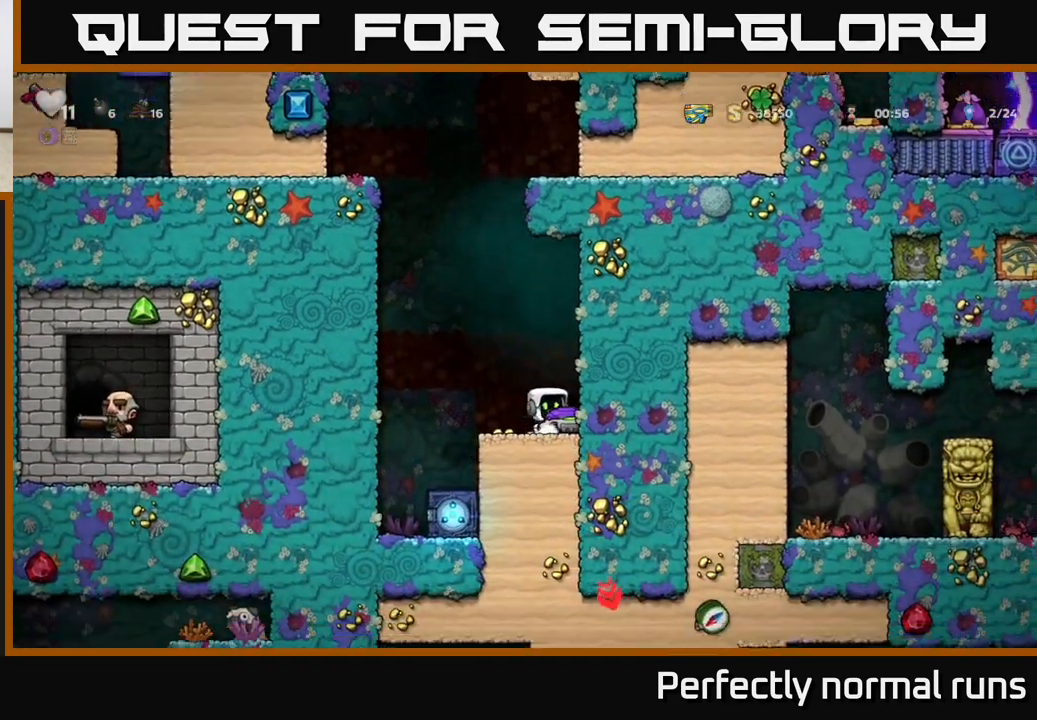
Gameplay with a controller (Xbox layout); each line is a JSON object with the inputs held at the frame after it. "events" lists button and stick changes between this image and that frame as [ms after this image, input, new state], when the widget could be followed in between.
{"buttons": [], "left_stick": "right", "right_stick": "center", "events": [[50, "left_stick", "center"], [117, "left_stick", "left"], [500, "left_stick", "right"]]}
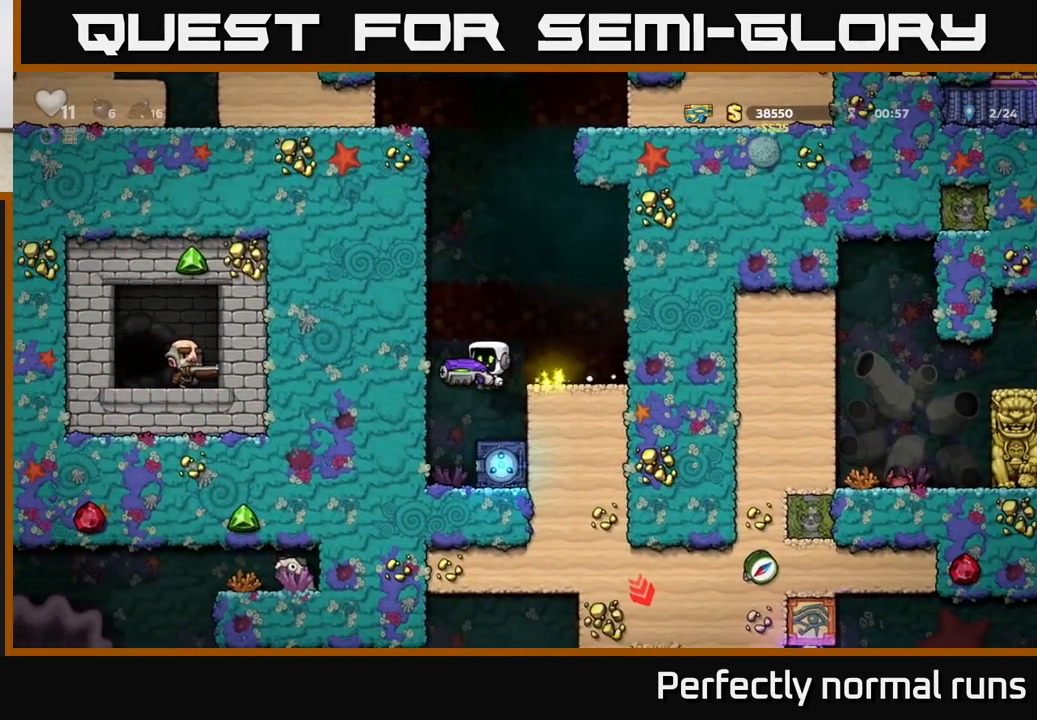
{"buttons": [], "left_stick": "down-left", "right_stick": "center", "events": [[133, "left_stick", "center"], [433, "left_stick", "down-left"]]}
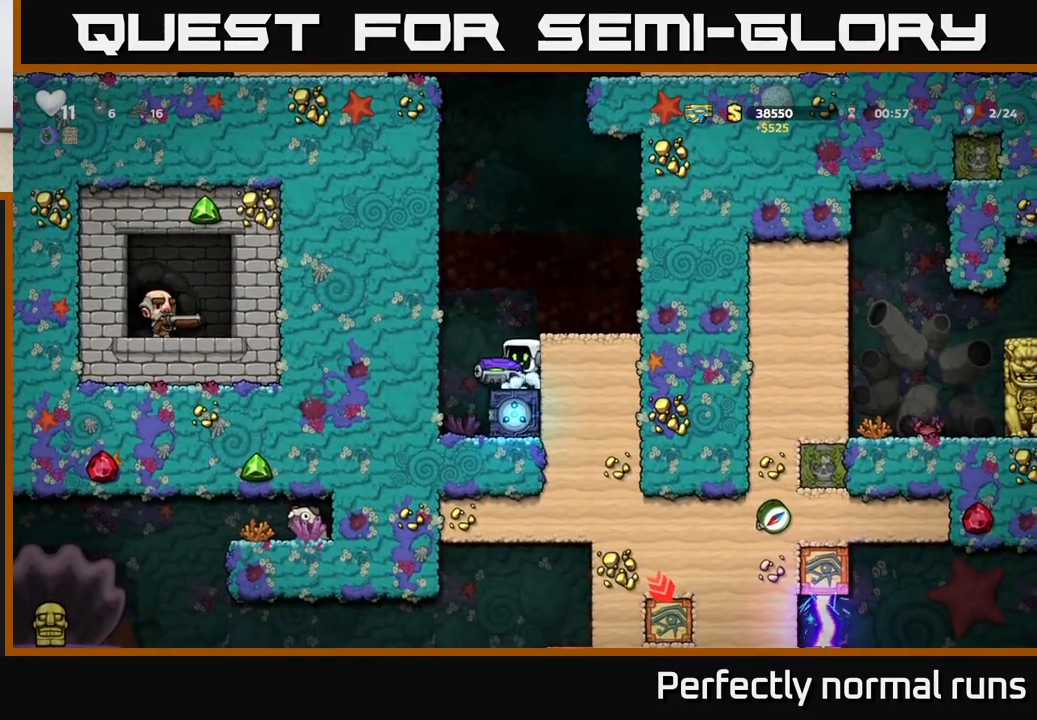
{"buttons": ["A"], "left_stick": "right", "right_stick": "center", "events": [[83, "L1", "down"], [83, "left_stick", "down"], [200, "L1", "up"], [283, "left_stick", "right"], [317, "A", "down"]]}
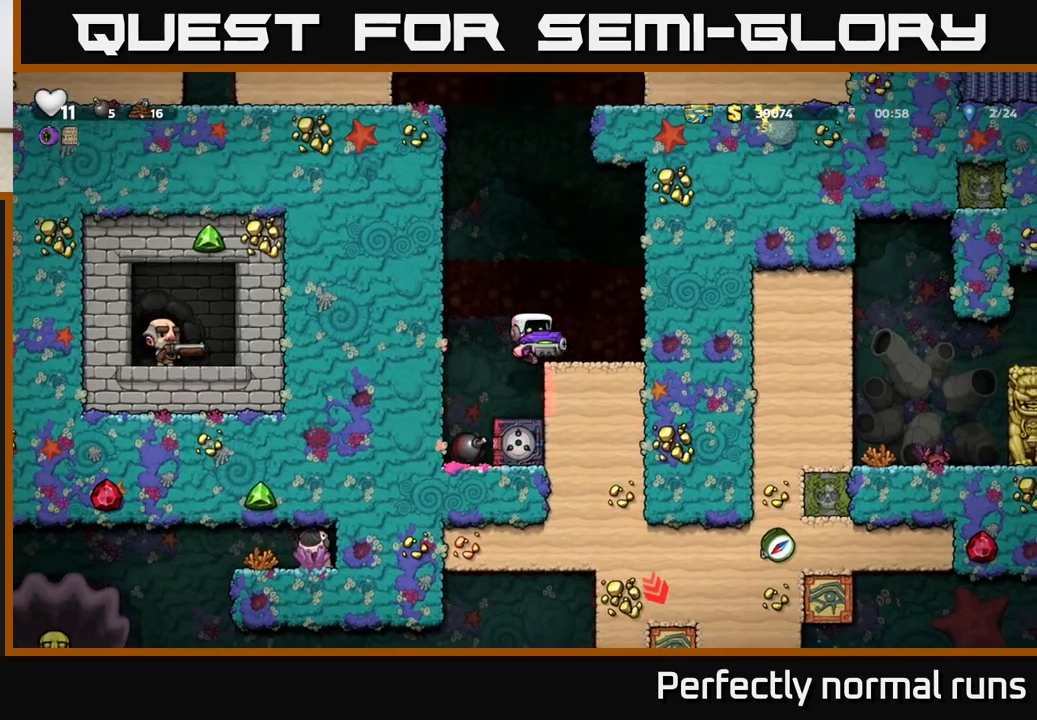
{"buttons": [], "left_stick": "left", "right_stick": "center", "events": [[33, "A", "up"], [367, "left_stick", "center"], [417, "left_stick", "left"]]}
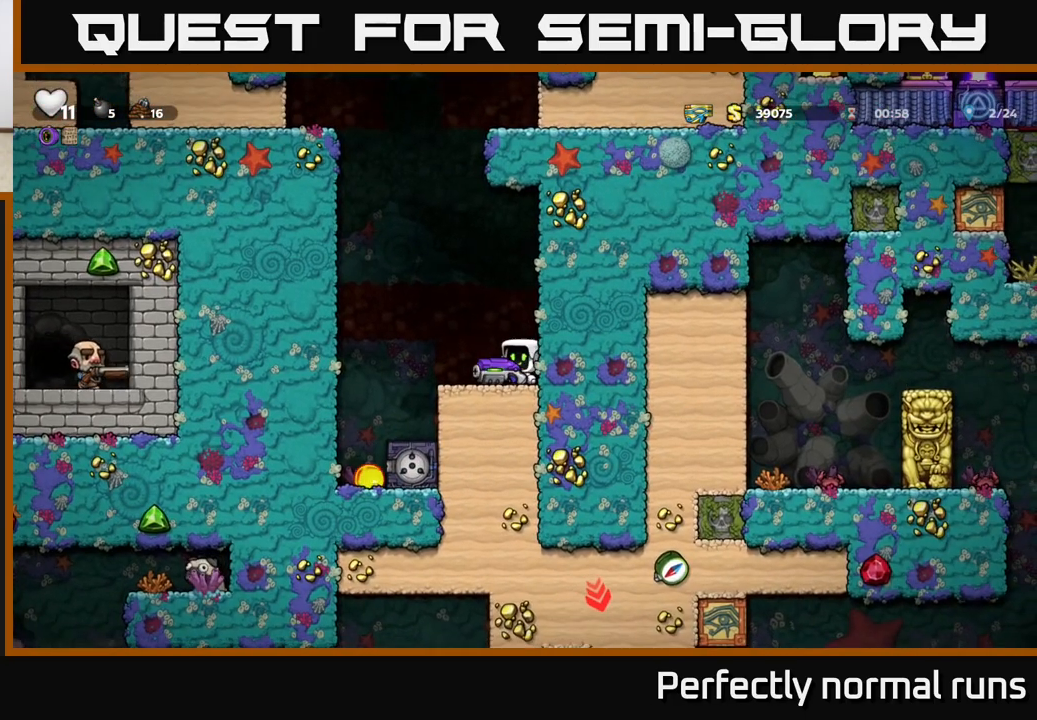
{"buttons": [], "left_stick": "right", "right_stick": "center", "events": [[67, "left_stick", "center"], [433, "left_stick", "right"]]}
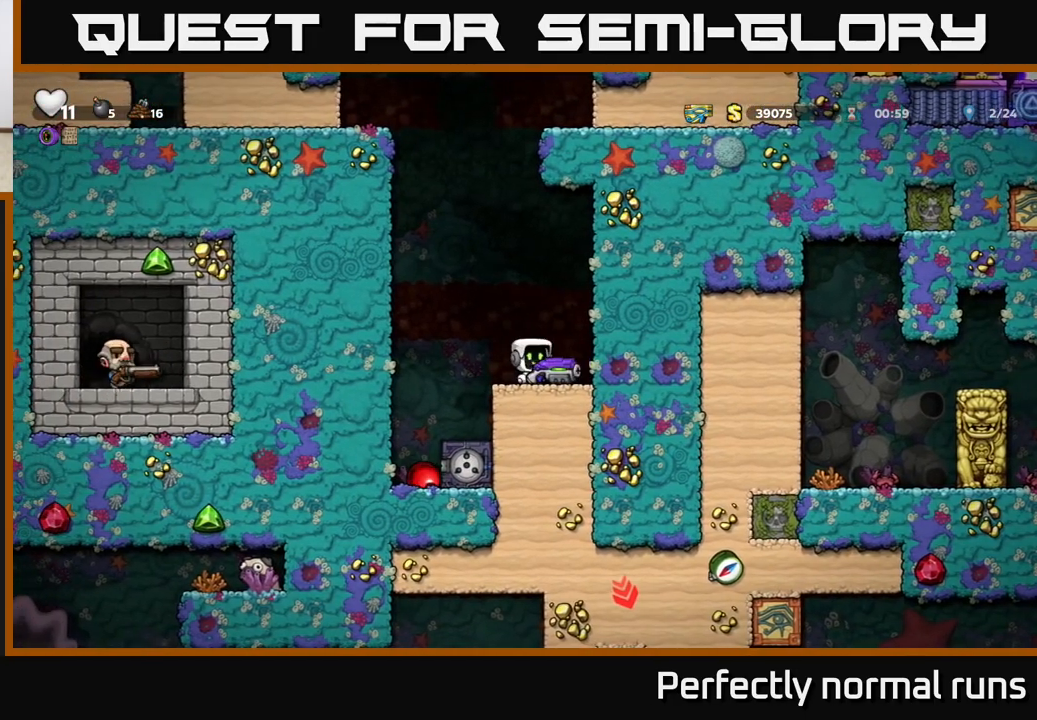
{"buttons": [], "left_stick": "center", "right_stick": "center", "events": [[200, "left_stick", "center"]]}
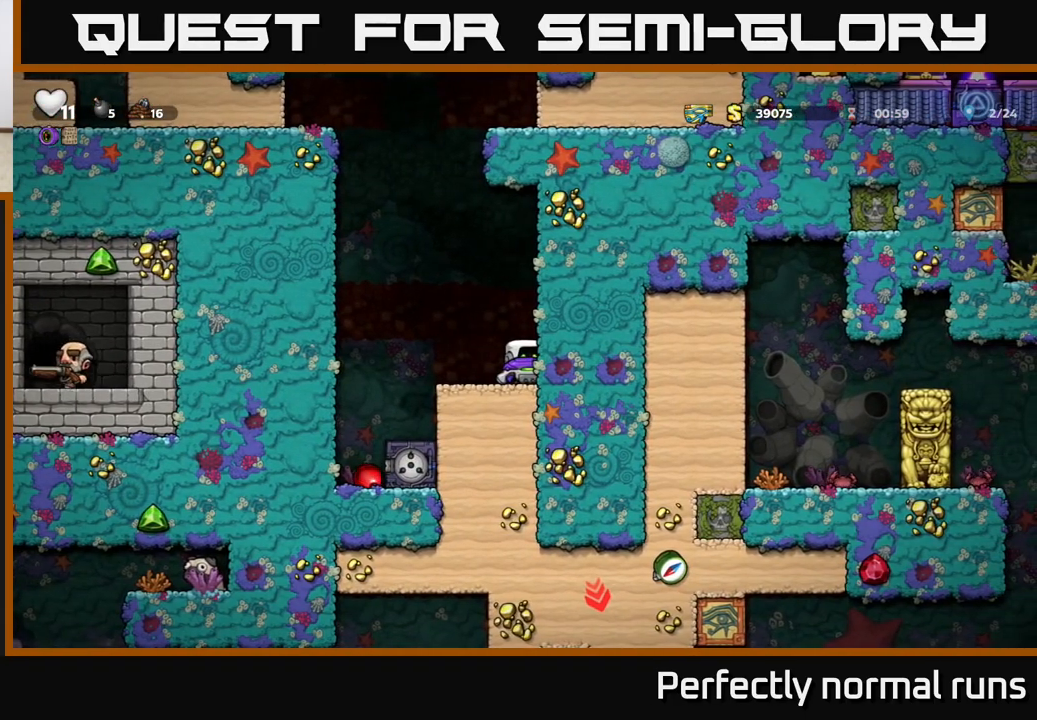
{"buttons": [], "left_stick": "center", "right_stick": "center", "events": []}
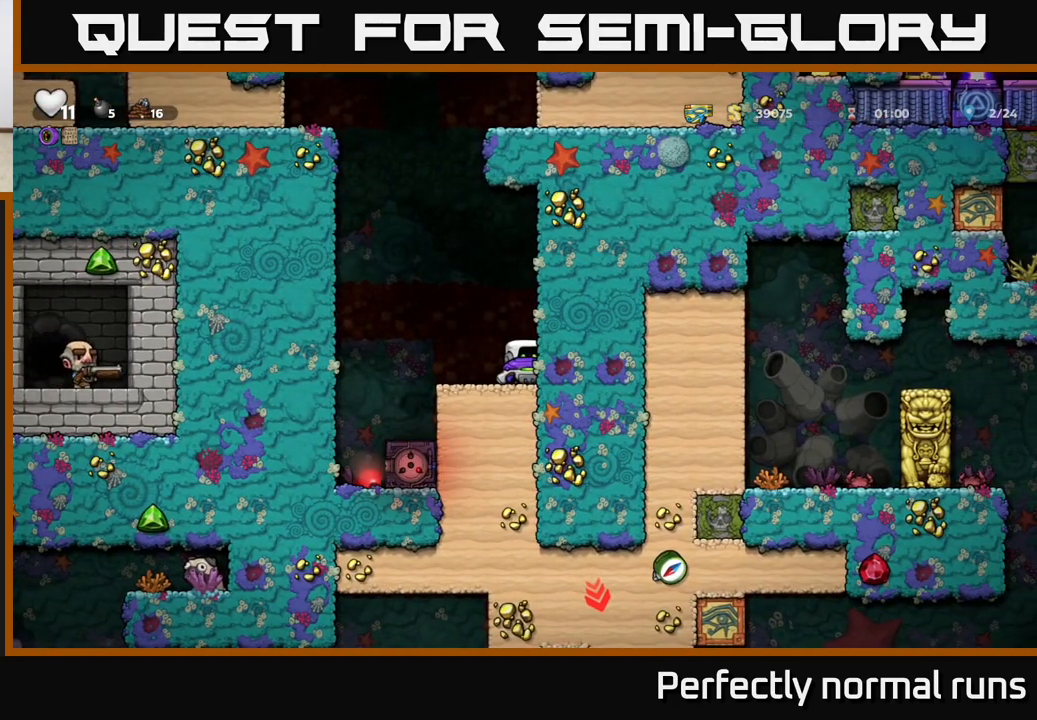
{"buttons": [], "left_stick": "center", "right_stick": "center", "events": []}
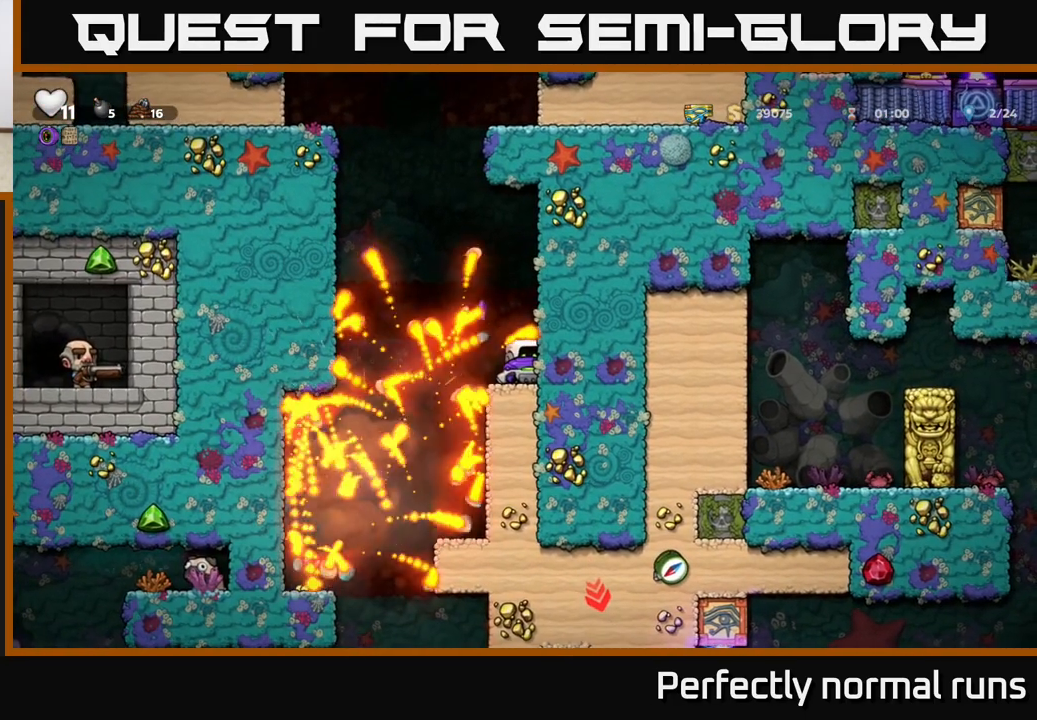
{"buttons": [], "left_stick": "center", "right_stick": "center", "events": [[100, "left_stick", "left"], [367, "left_stick", "center"]]}
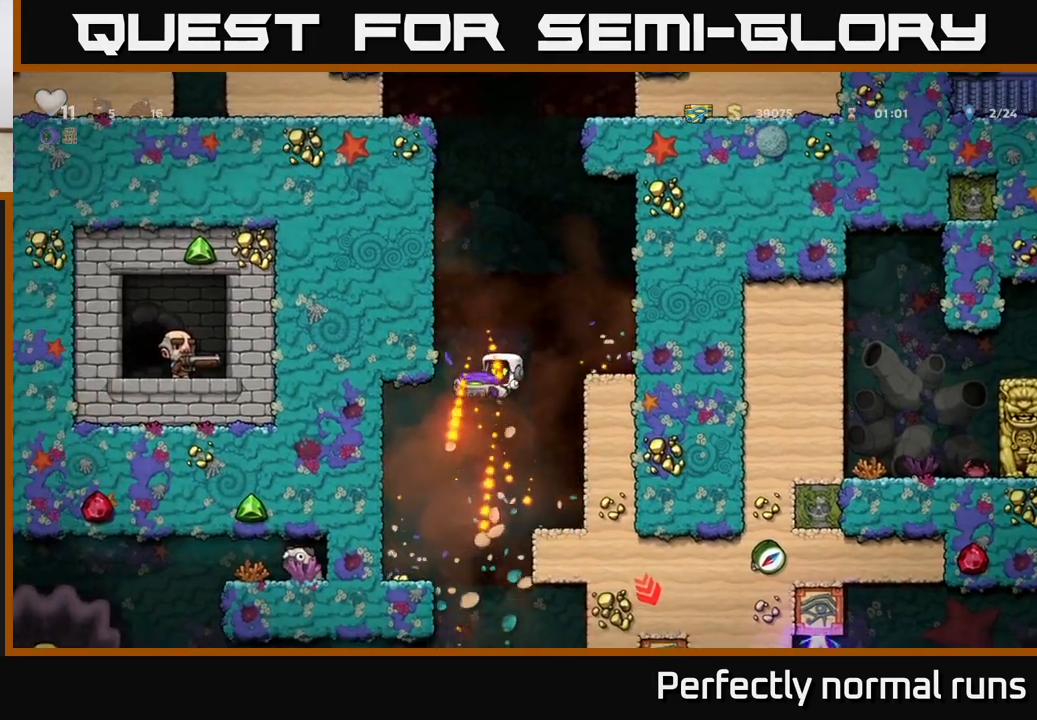
{"buttons": [], "left_stick": "center", "right_stick": "center", "events": [[33, "left_stick", "left"], [350, "left_stick", "center"]]}
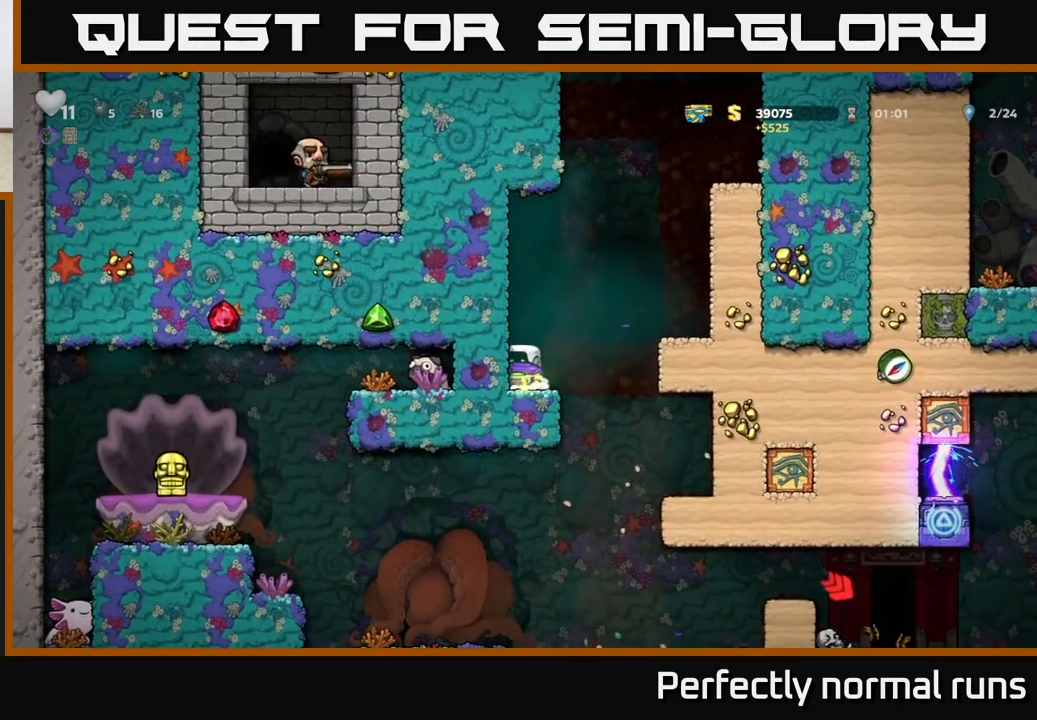
{"buttons": [], "left_stick": "right", "right_stick": "center", "events": [[83, "left_stick", "right"]]}
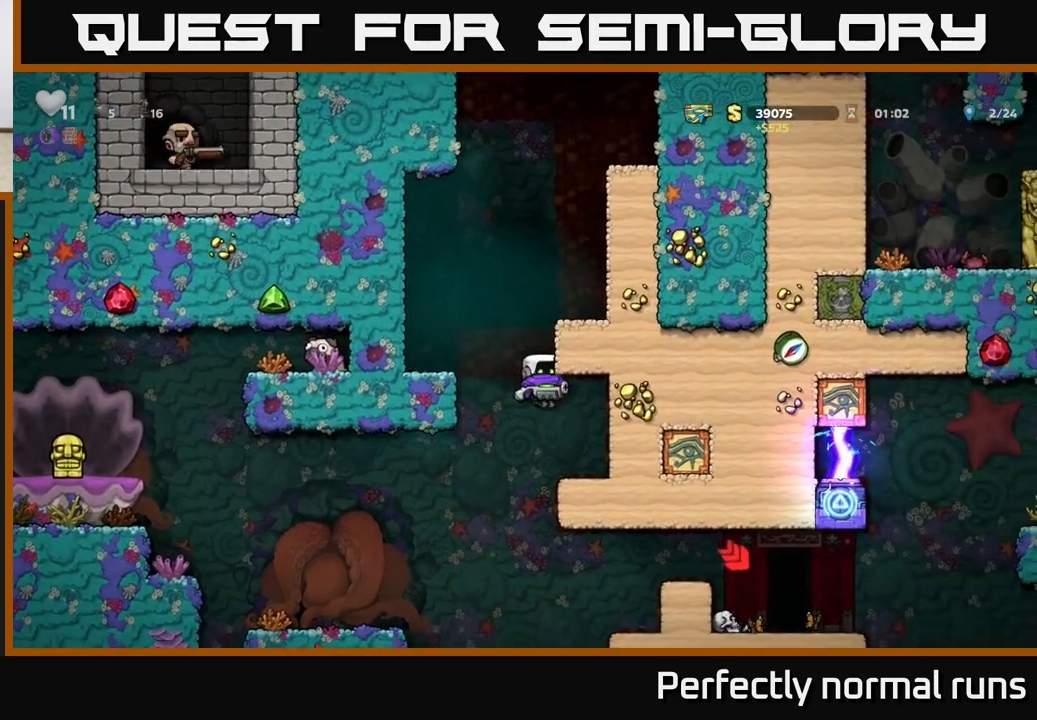
{"buttons": [], "left_stick": "left", "right_stick": "center", "events": [[250, "left_stick", "center"], [367, "left_stick", "left"]]}
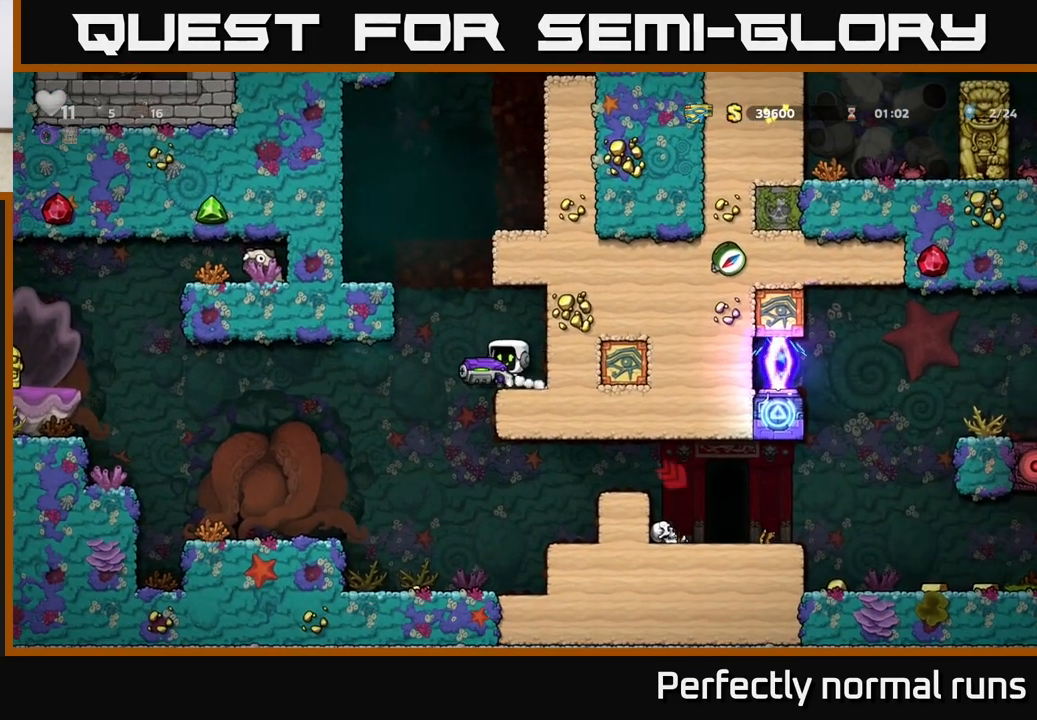
{"buttons": [], "left_stick": "right", "right_stick": "center", "events": [[467, "left_stick", "right"]]}
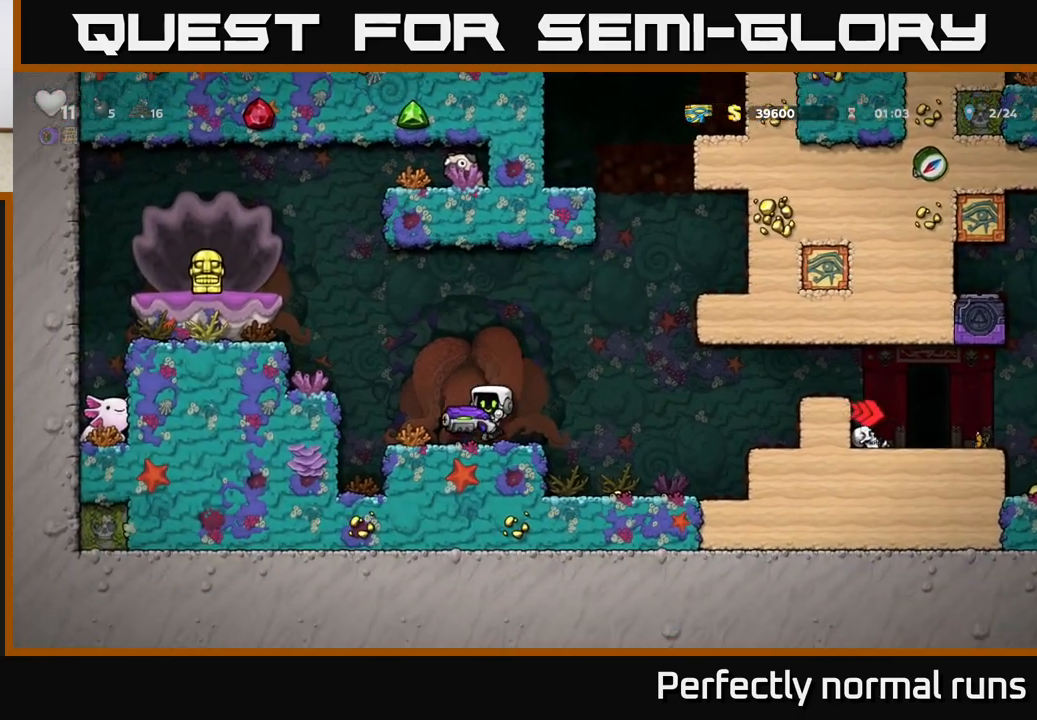
{"buttons": [], "left_stick": "center", "right_stick": "center", "events": [[83, "A", "down"], [217, "A", "up"], [417, "left_stick", "center"]]}
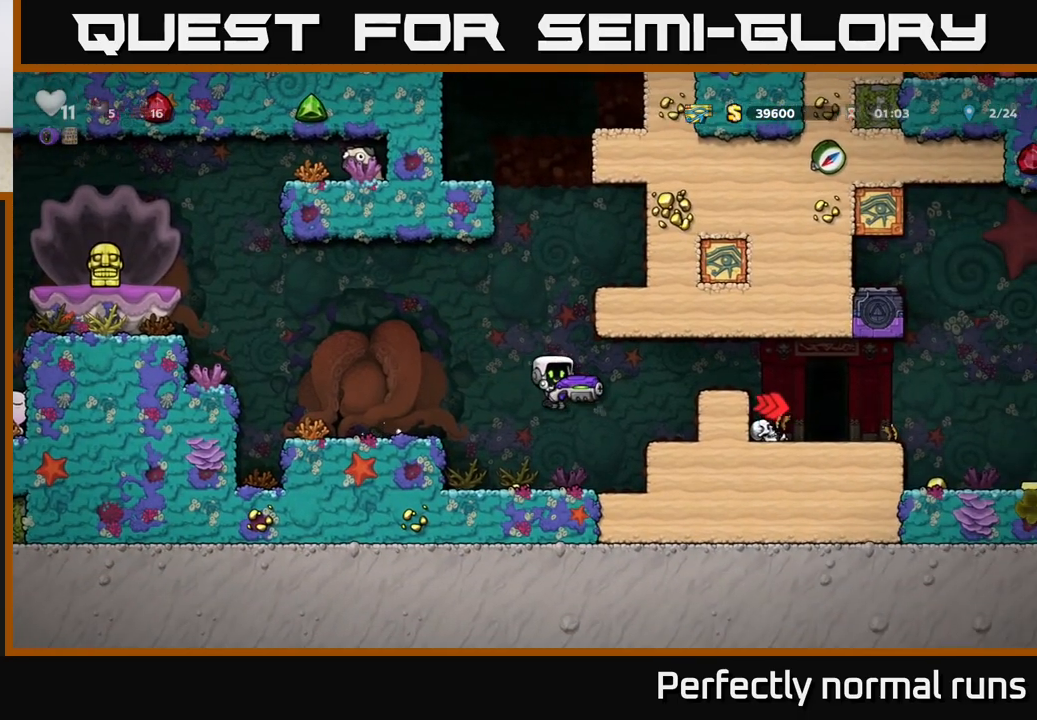
{"buttons": ["A"], "left_stick": "left", "right_stick": "center", "events": [[183, "left_stick", "down"], [300, "X", "down"], [417, "X", "up"], [433, "A", "down"], [433, "left_stick", "left"]]}
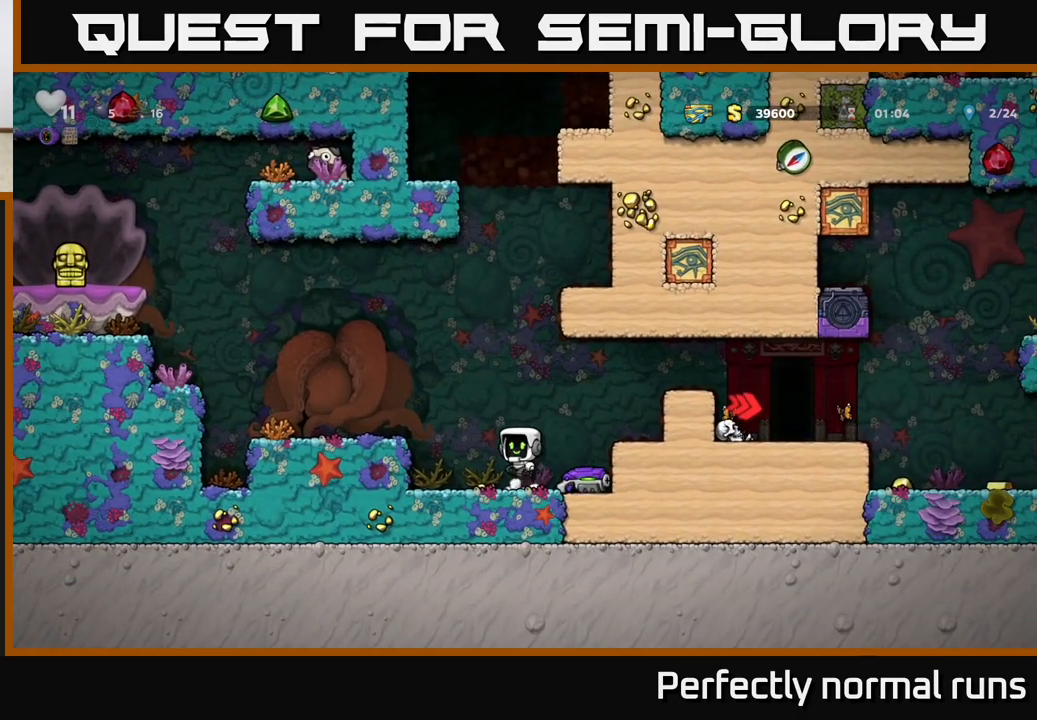
{"buttons": ["A"], "left_stick": "left", "right_stick": "center", "events": [[117, "A", "up"], [367, "left_stick", "center"], [417, "A", "down"], [417, "left_stick", "left"]]}
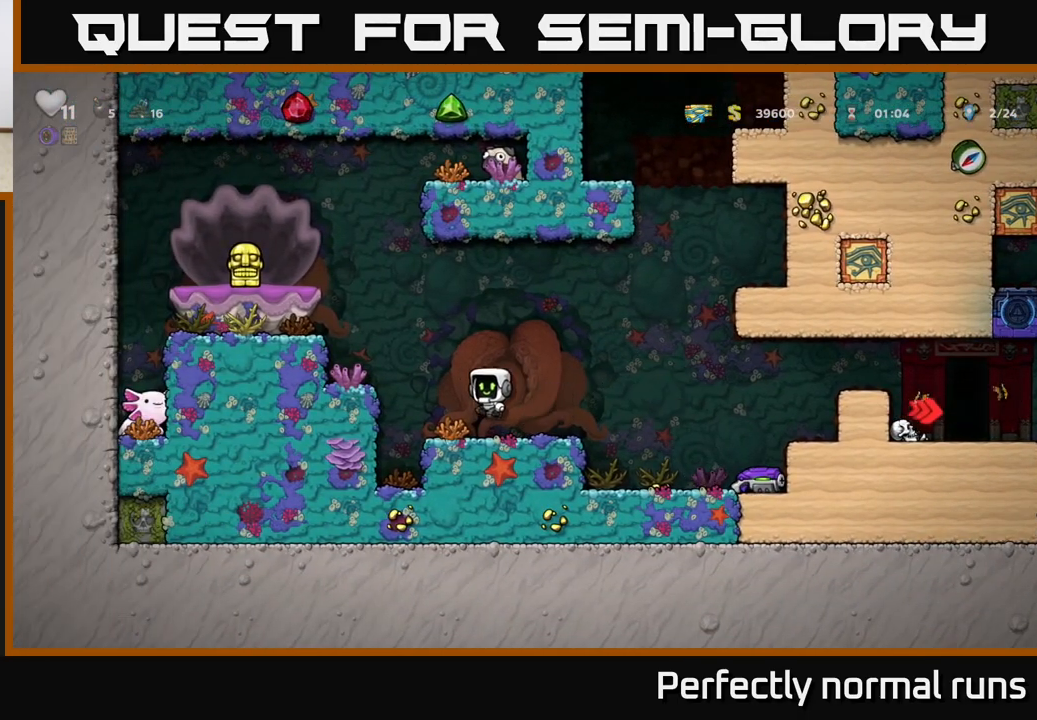
{"buttons": ["A"], "left_stick": "center", "right_stick": "center", "events": [[117, "A", "up"], [333, "left_stick", "center"], [483, "A", "down"]]}
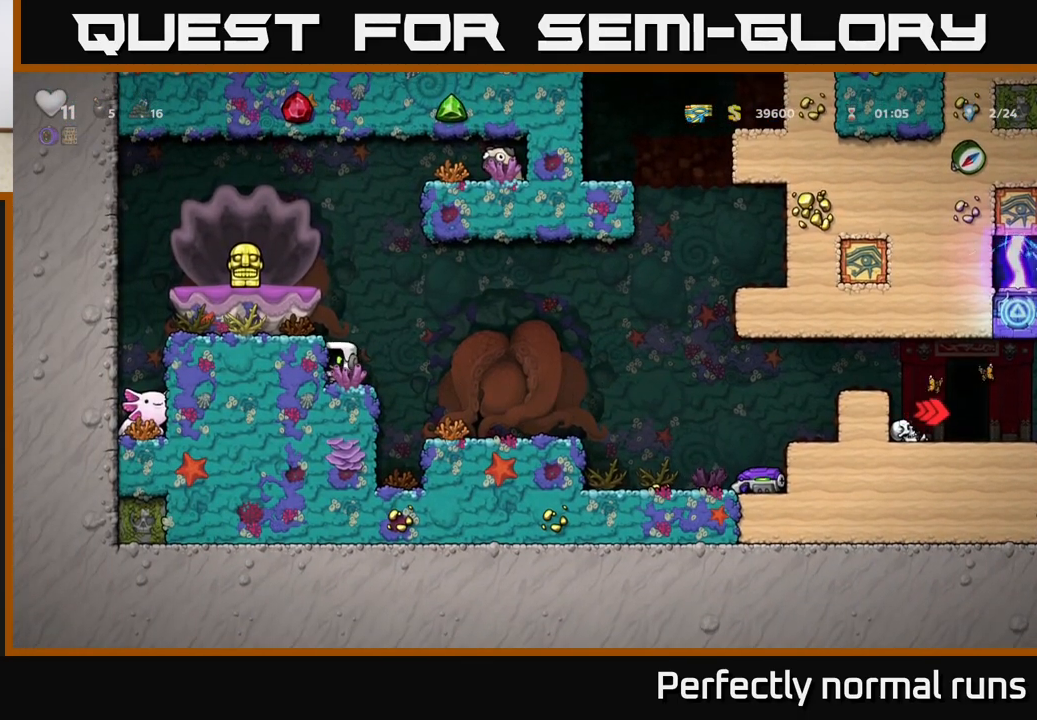
{"buttons": [], "left_stick": "center", "right_stick": "center", "events": [[100, "A", "up"], [150, "left_stick", "left"], [250, "left_stick", "center"]]}
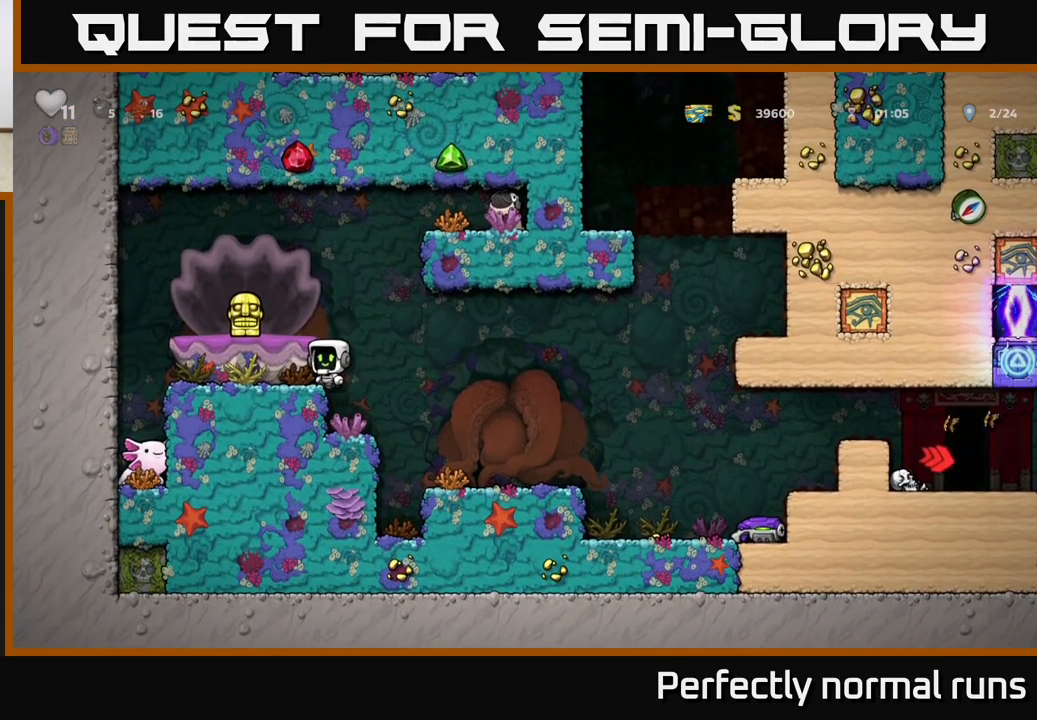
{"buttons": [], "left_stick": "center", "right_stick": "center", "events": [[17, "A", "down"], [133, "A", "up"]]}
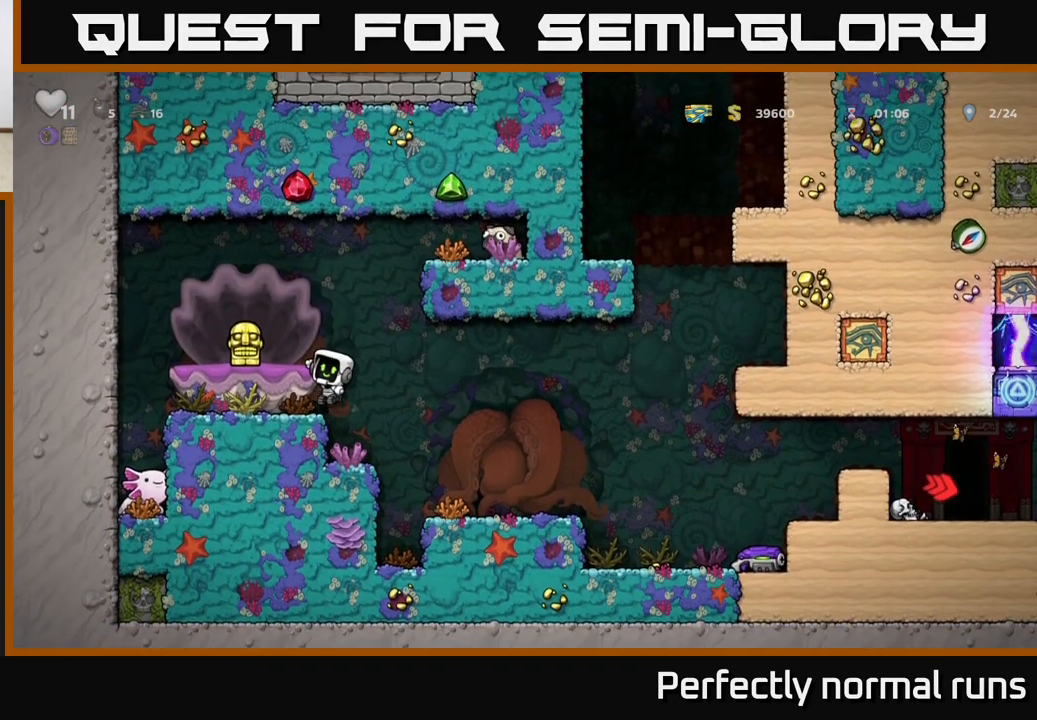
{"buttons": [], "left_stick": "center", "right_stick": "center", "events": [[200, "A", "down"], [283, "A", "up"]]}
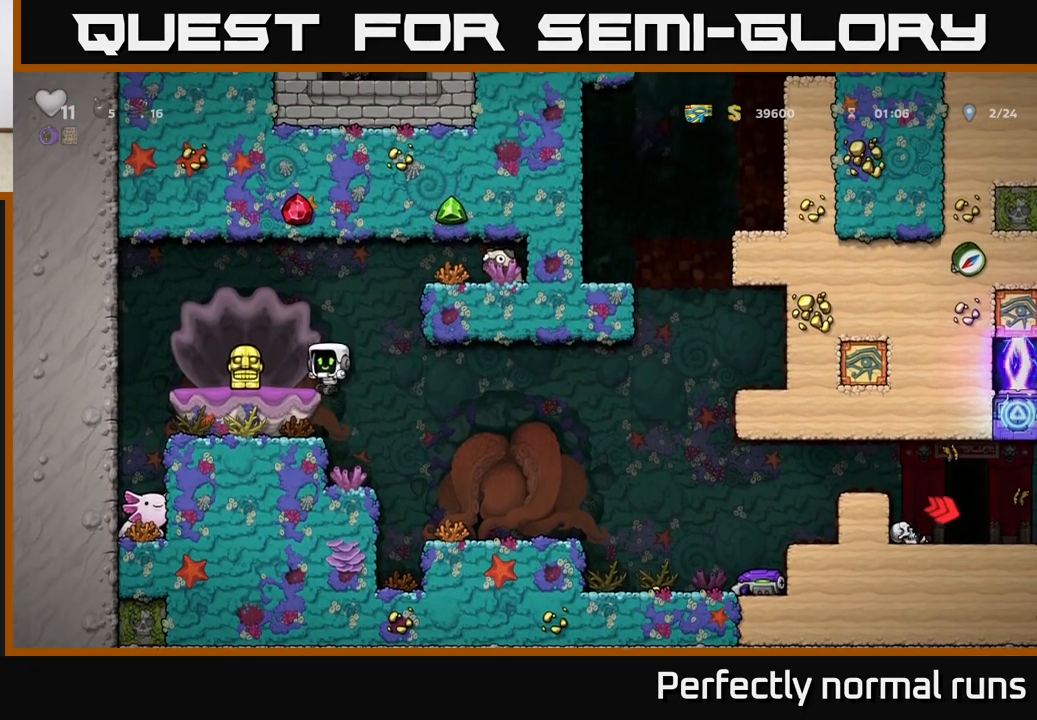
{"buttons": [], "left_stick": "center", "right_stick": "center", "events": [[217, "A", "down"], [350, "A", "up"]]}
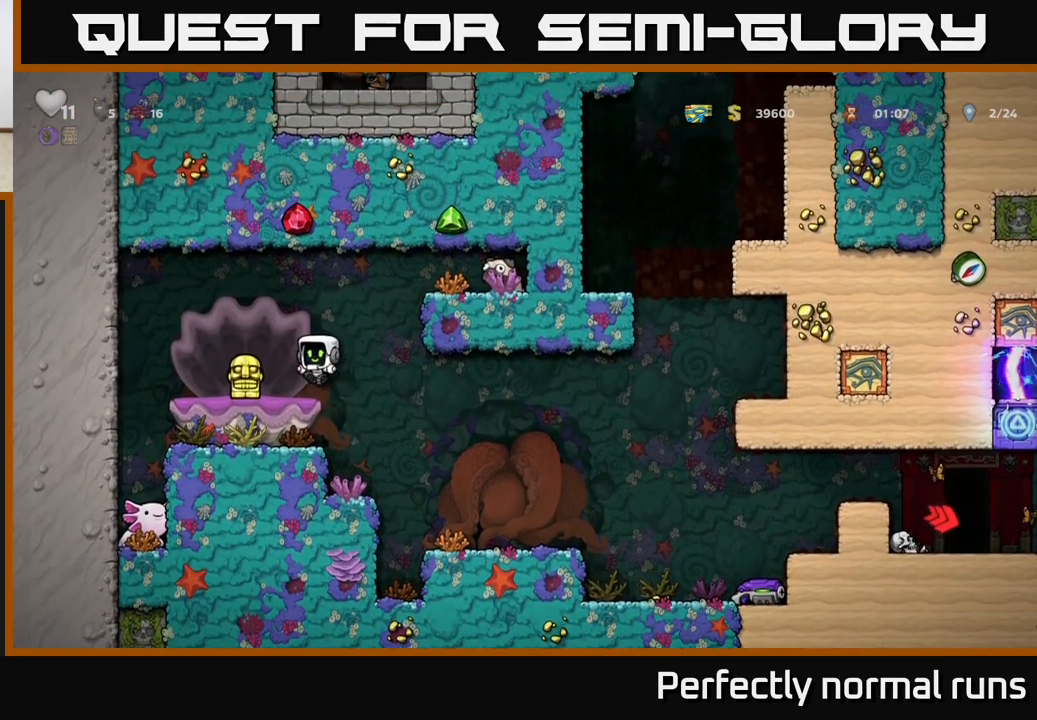
{"buttons": [], "left_stick": "right", "right_stick": "center", "events": [[167, "left_stick", "right"], [183, "A", "down"], [400, "A", "up"]]}
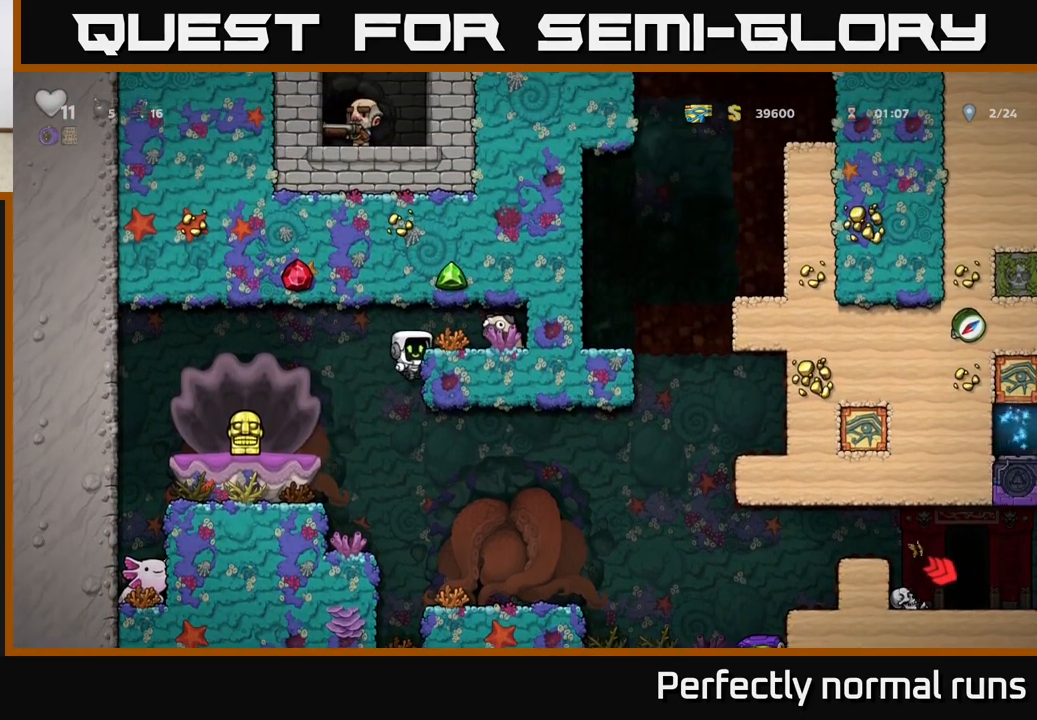
{"buttons": [], "left_stick": "down", "right_stick": "center", "events": [[83, "A", "down"], [200, "A", "up"], [400, "left_stick", "center"], [450, "left_stick", "down"]]}
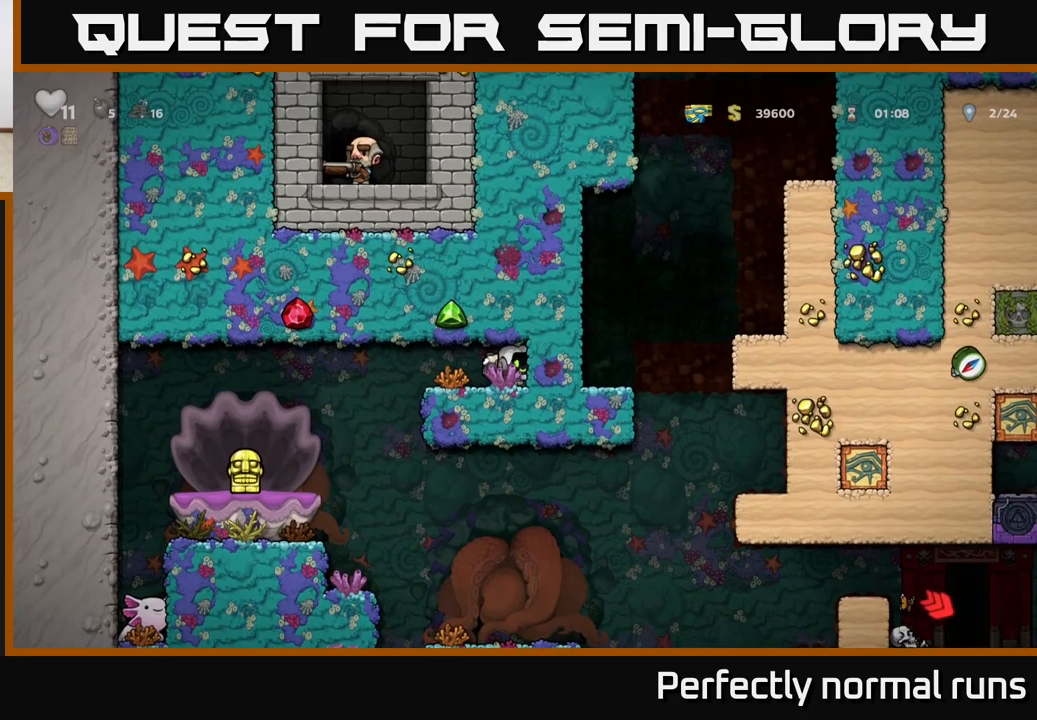
{"buttons": [], "left_stick": "center", "right_stick": "center", "events": [[17, "X", "down"], [100, "X", "up"], [100, "left_stick", "left"], [433, "left_stick", "center"]]}
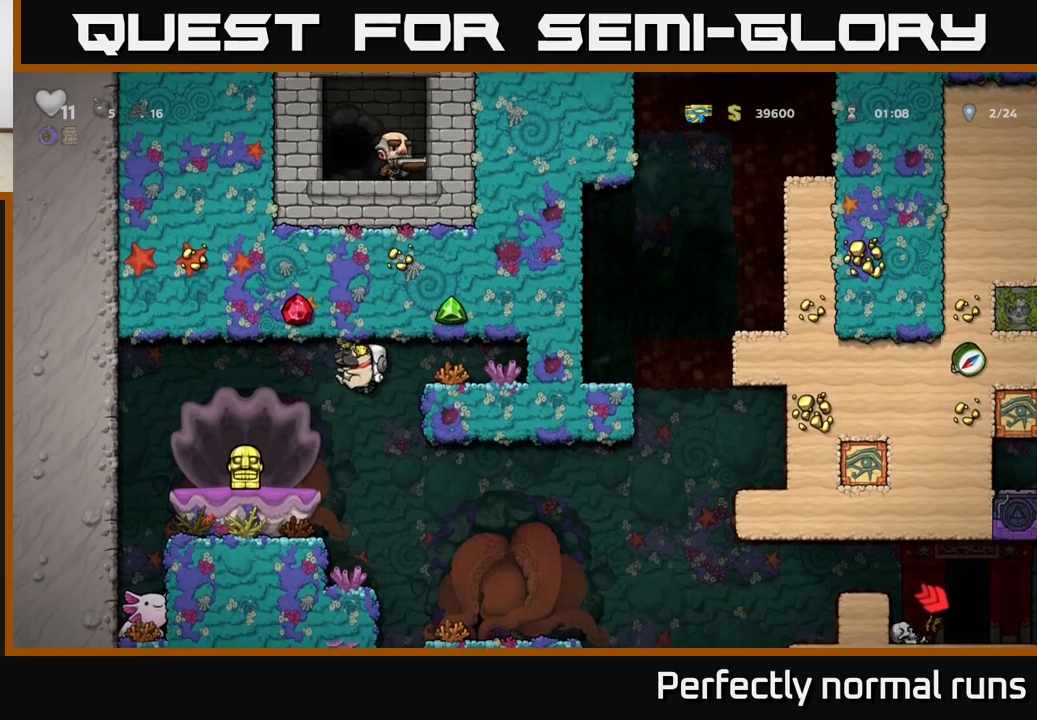
{"buttons": [], "left_stick": "right", "right_stick": "center", "events": [[117, "left_stick", "right"]]}
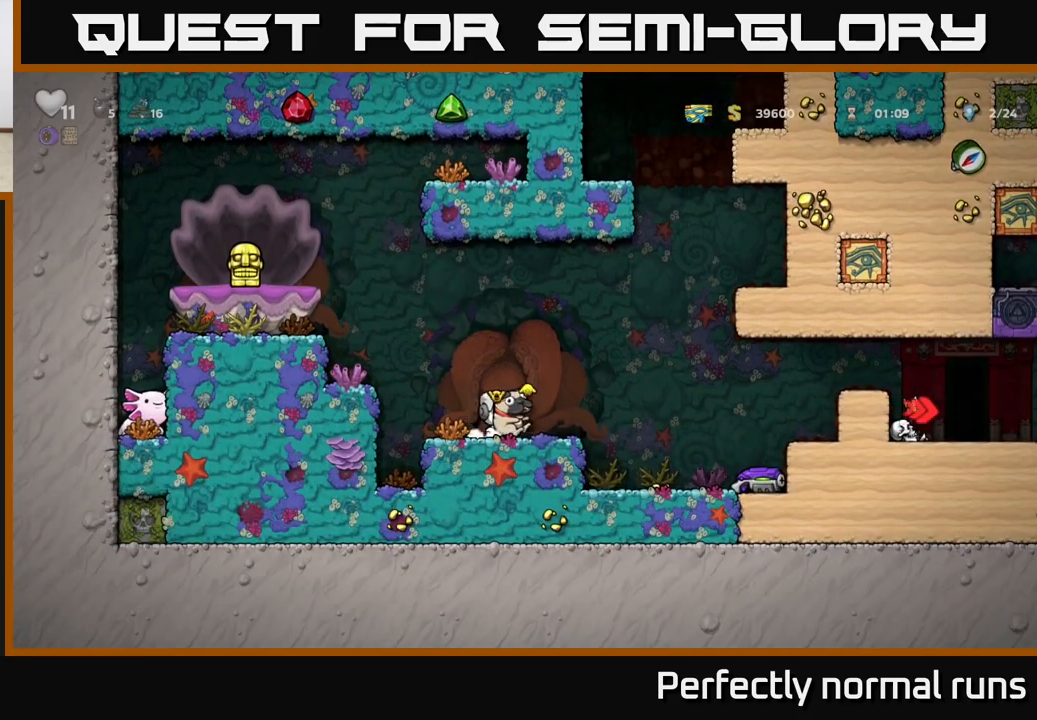
{"buttons": [], "left_stick": "right", "right_stick": "center", "events": [[200, "A", "down"], [317, "A", "up"]]}
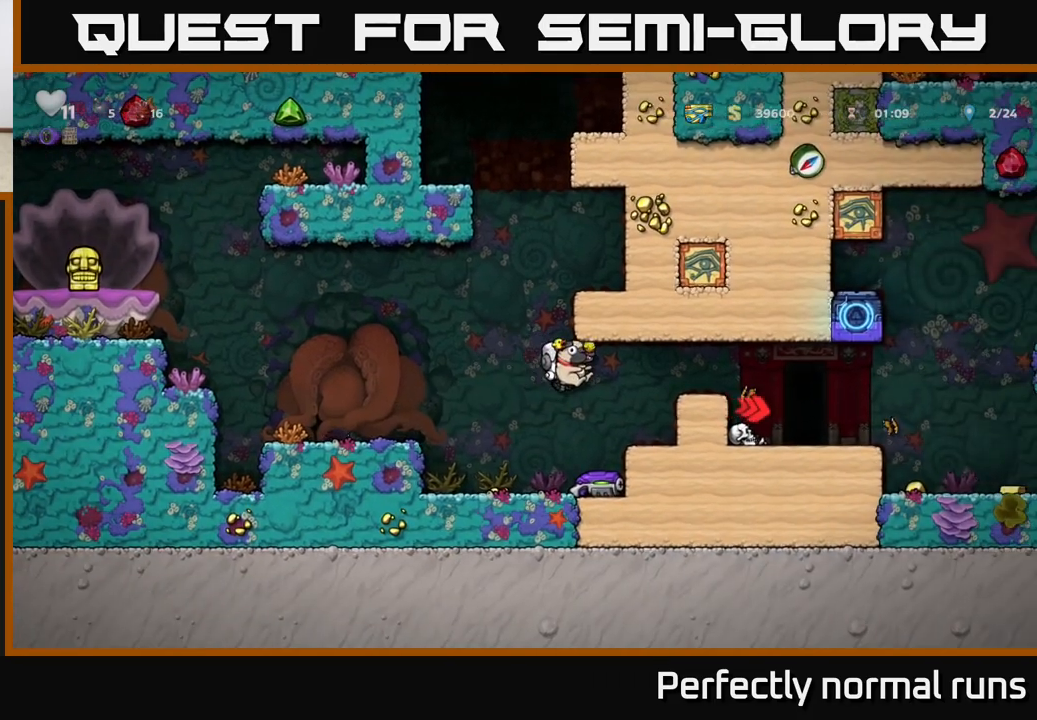
{"buttons": [], "left_stick": "right", "right_stick": "center", "events": [[183, "A", "down"], [333, "A", "up"]]}
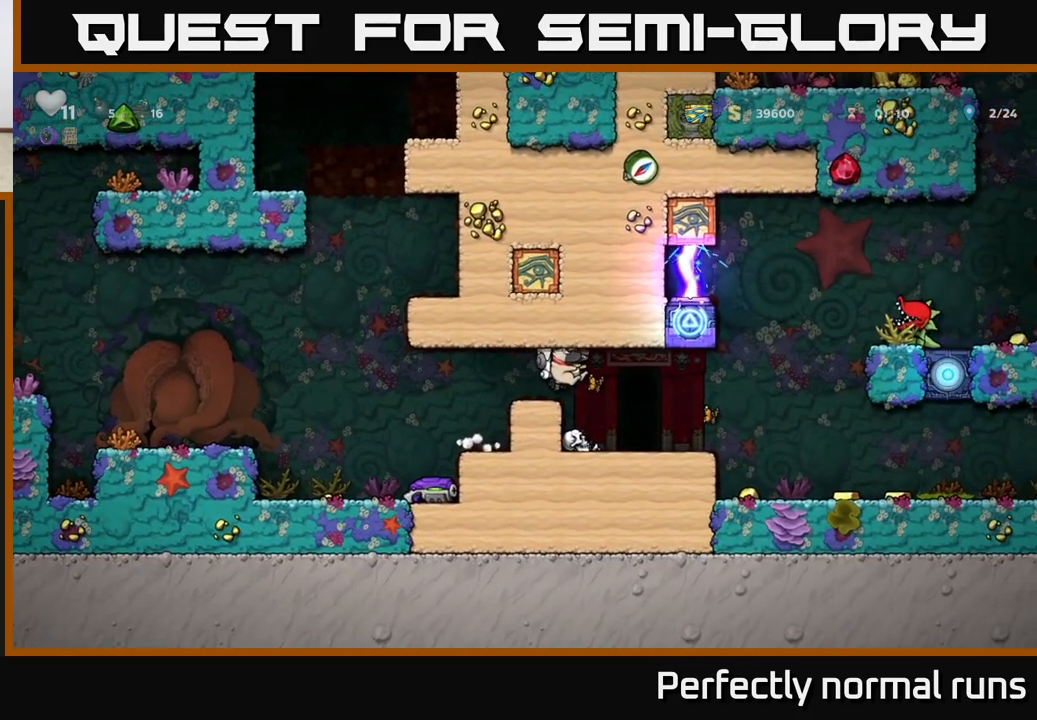
{"buttons": [], "left_stick": "left", "right_stick": "center", "events": [[150, "left_stick", "center"], [250, "left_stick", "left"], [300, "A", "down"], [450, "A", "up"]]}
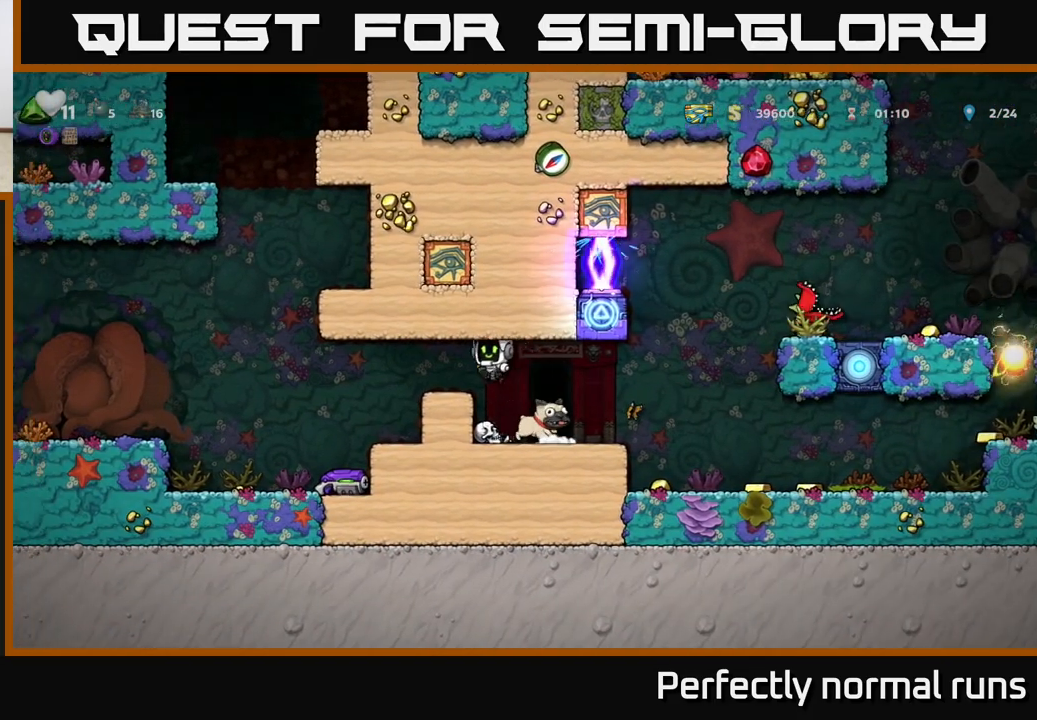
{"buttons": [], "left_stick": "left", "right_stick": "center", "events": []}
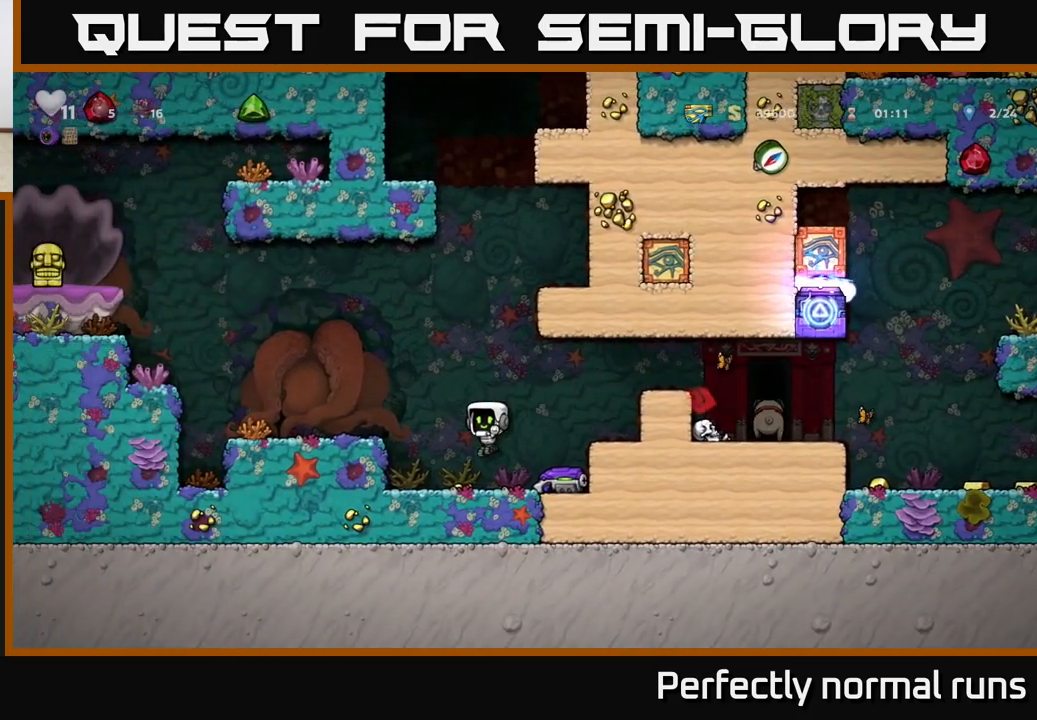
{"buttons": ["A"], "left_stick": "left", "right_stick": "center", "events": [[100, "A", "down"], [100, "left_stick", "center"], [200, "left_stick", "left"], [250, "A", "up"], [500, "A", "down"]]}